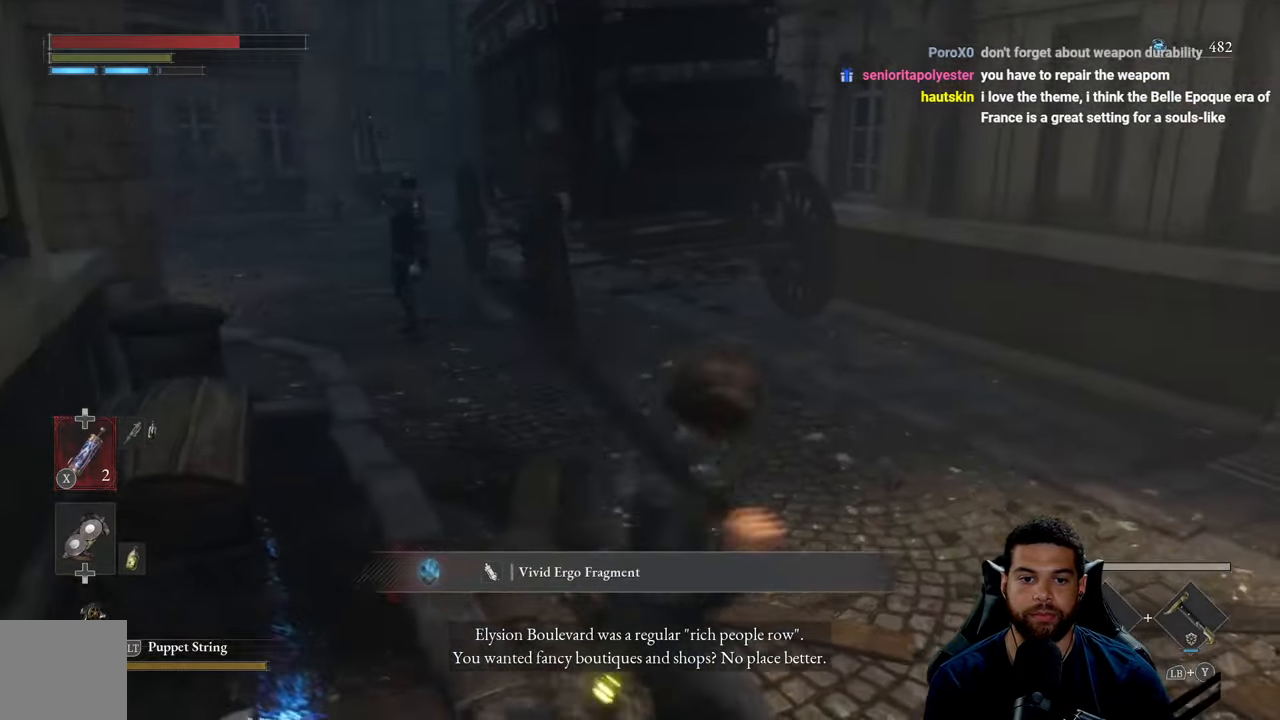
Gameplay with a controller (Xbox layout); each line is a JSON object with the inputs held at the frame after it. "events" lists button and stick changes between this image and that frame as [ms after this image, input, new state], when the widget could be followed in between.
{"buttons": [], "left_stick": "down-left", "right_stick": "center", "events": [[84, "left_stick", "up"], [84, "right_stick", "left"], [200, "right_stick", "center"], [283, "left_stick", "up-left"], [300, "R3", "down"], [383, "R3", "up"], [500, "left_stick", "down-left"]]}
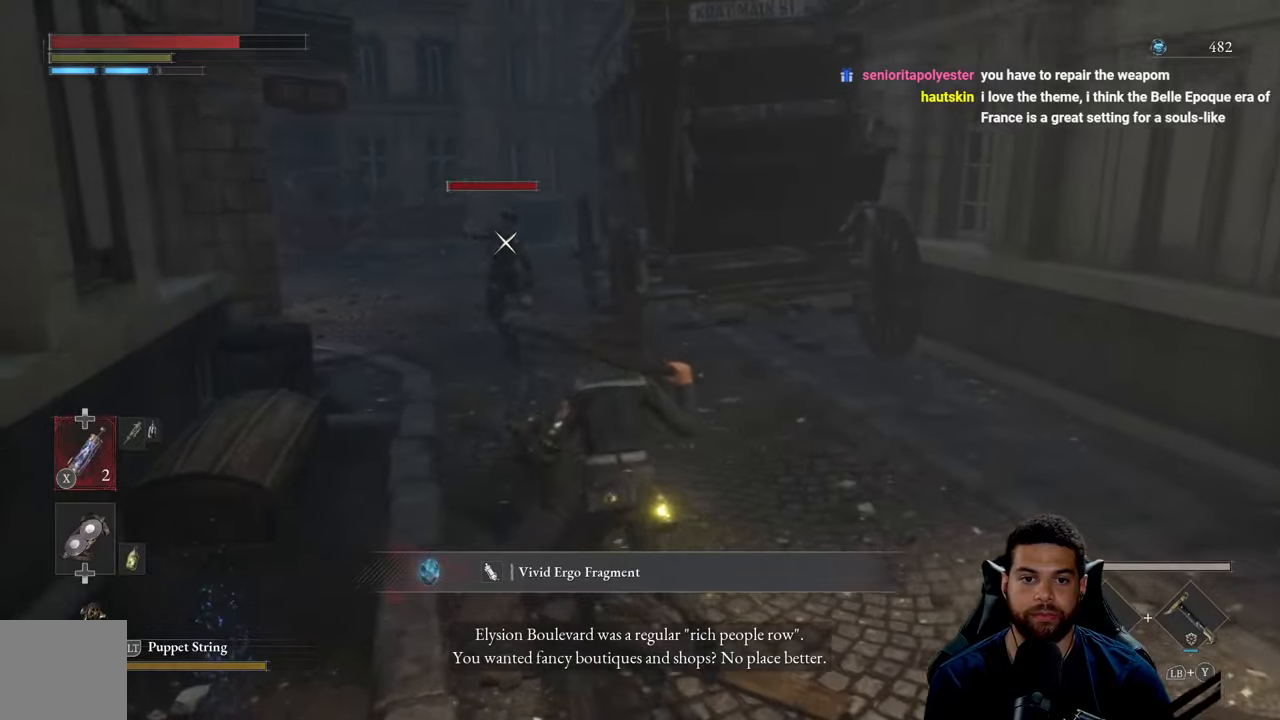
{"buttons": [], "left_stick": "right", "right_stick": "center", "events": [[200, "left_stick", "down-right"], [266, "left_stick", "right"]]}
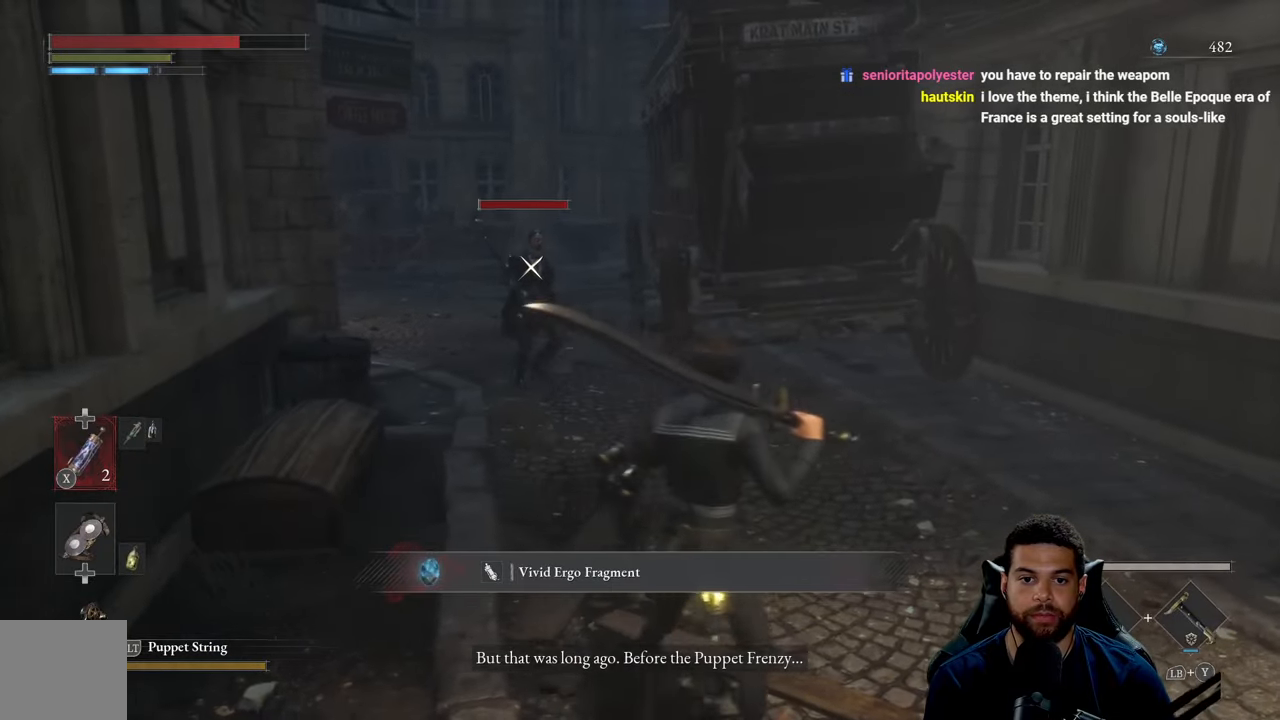
{"buttons": [], "left_stick": "down-right", "right_stick": "center", "events": [[466, "left_stick", "down-right"]]}
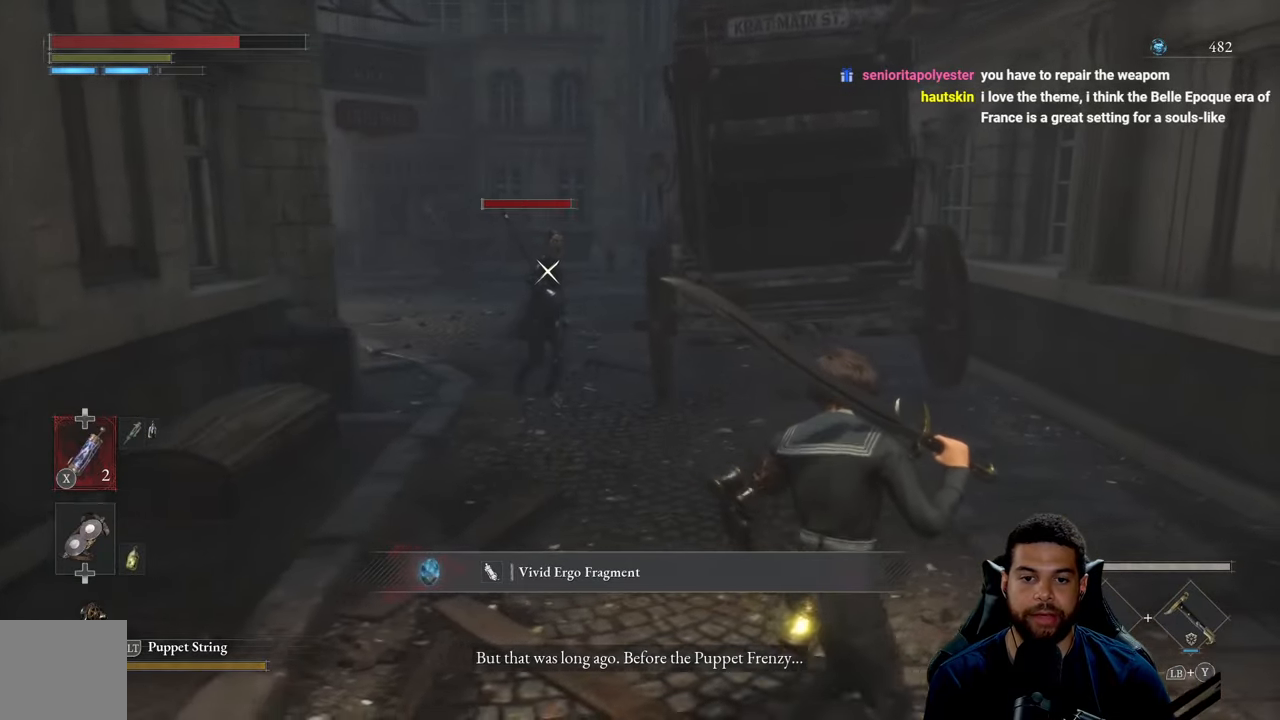
{"buttons": [], "left_stick": "down-left", "right_stick": "center", "events": [[83, "left_stick", "down"], [300, "left_stick", "down-left"]]}
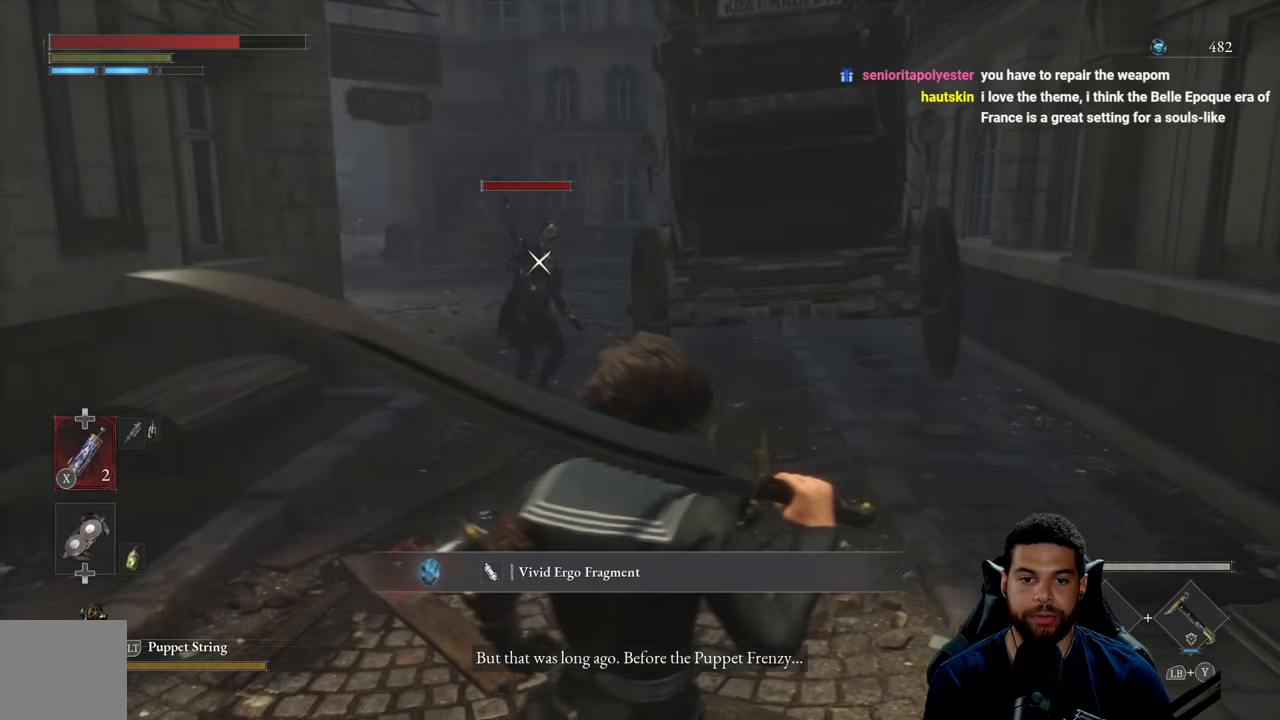
{"buttons": [], "left_stick": "up-left", "right_stick": "center", "events": [[33, "left_stick", "left"], [300, "left_stick", "up-left"]]}
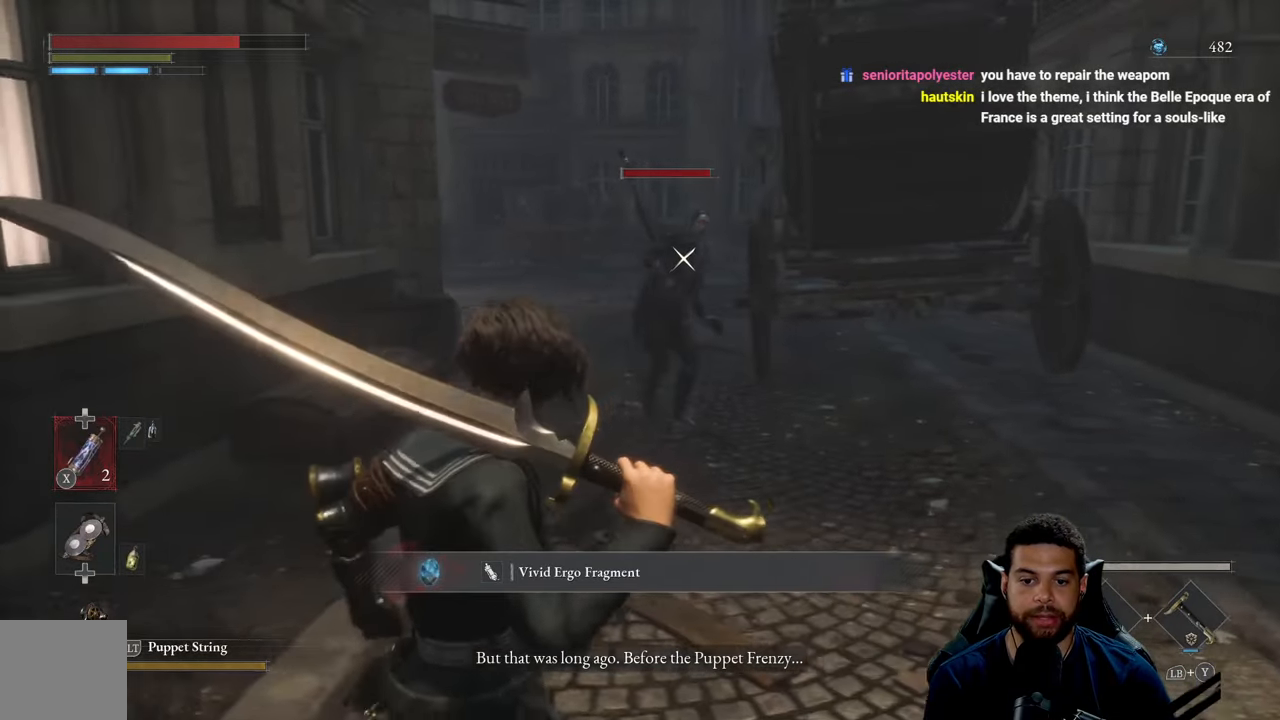
{"buttons": [], "left_stick": "right", "right_stick": "center", "events": [[233, "left_stick", "down-left"], [383, "left_stick", "down-right"], [500, "left_stick", "right"]]}
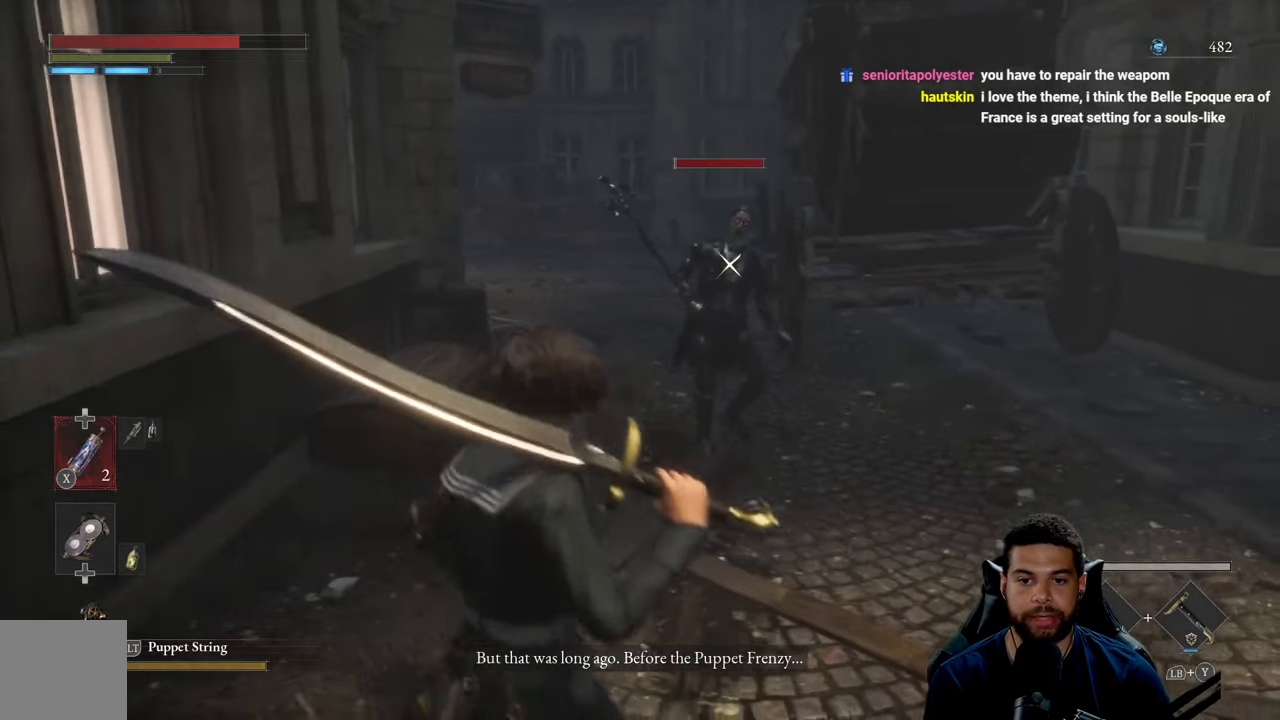
{"buttons": [], "left_stick": "up-right", "right_stick": "center", "events": [[466, "left_stick", "up-right"]]}
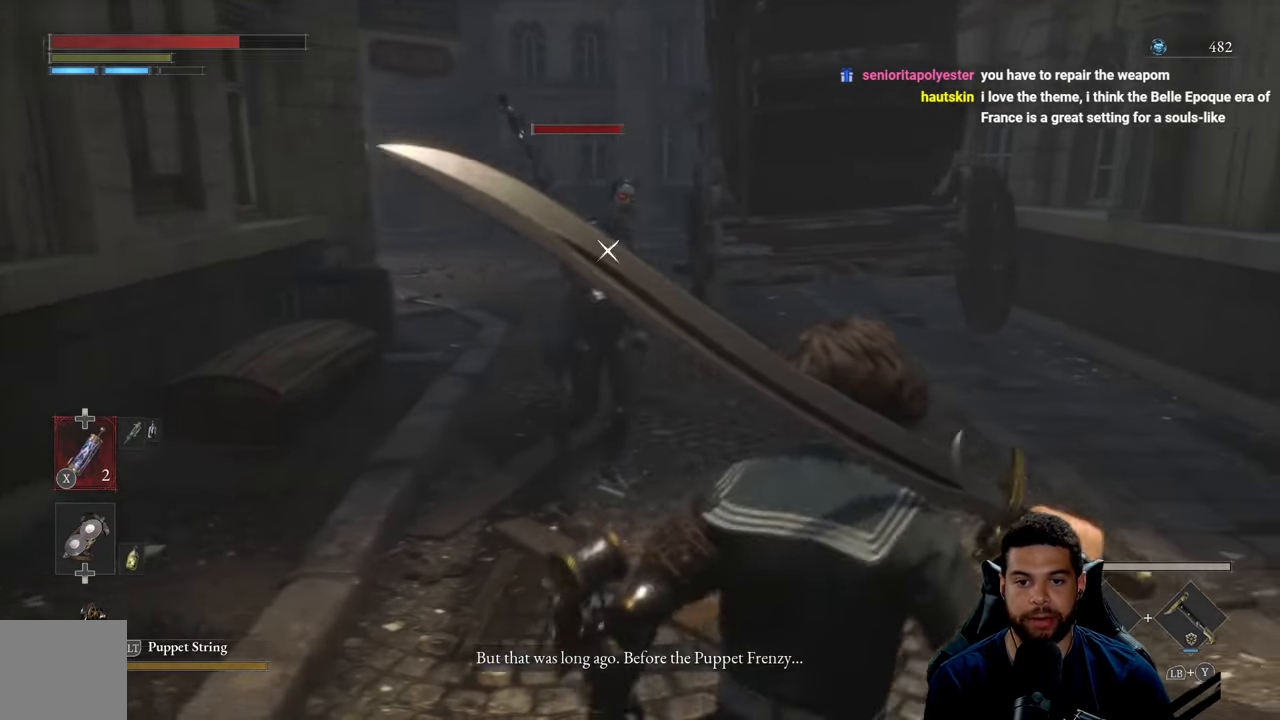
{"buttons": ["R2"], "left_stick": "up", "right_stick": "center", "events": [[16, "left_stick", "up"], [33, "R2", "down"], [116, "left_stick", "center"], [400, "left_stick", "up"]]}
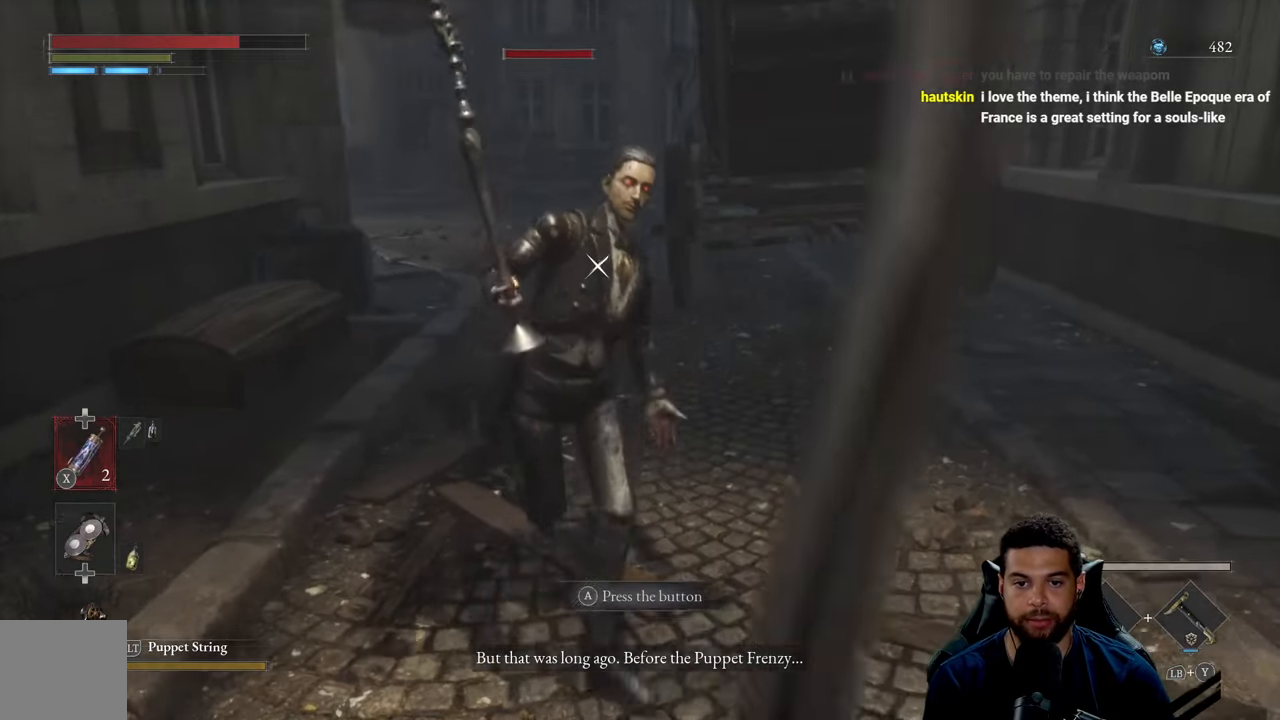
{"buttons": ["R2"], "left_stick": "up", "right_stick": "center", "events": []}
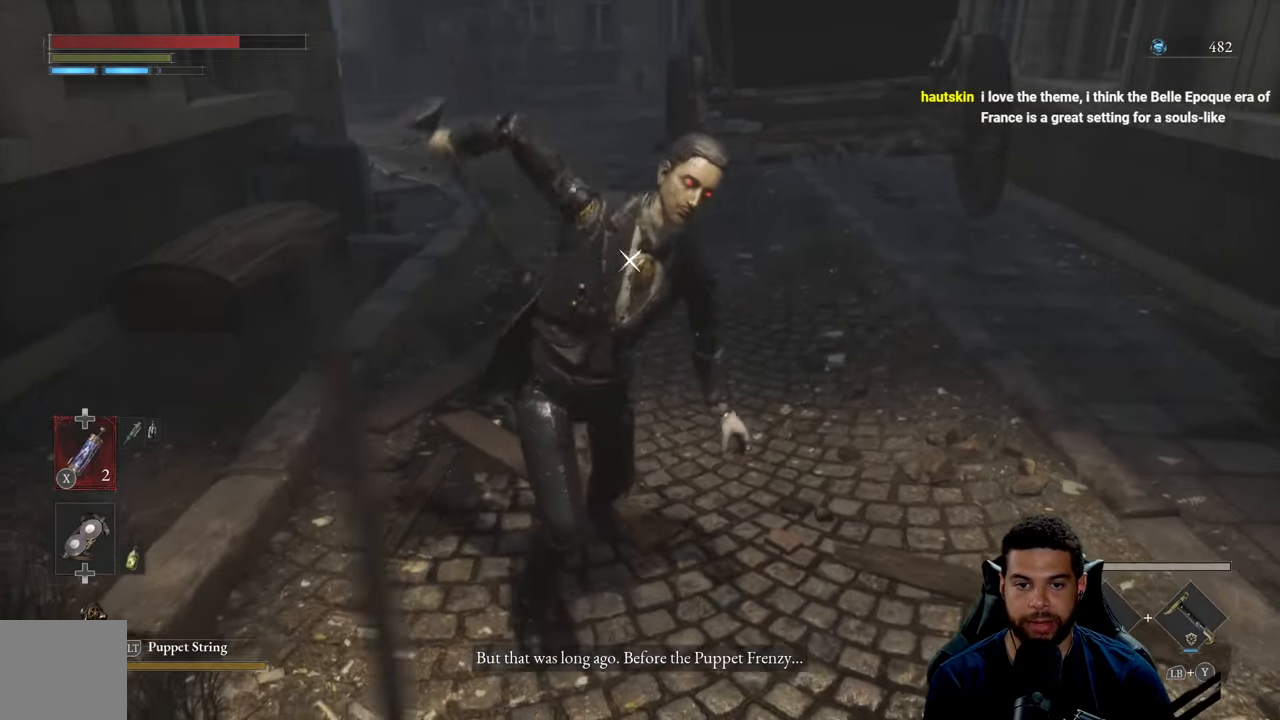
{"buttons": ["R2"], "left_stick": "up", "right_stick": "center", "events": []}
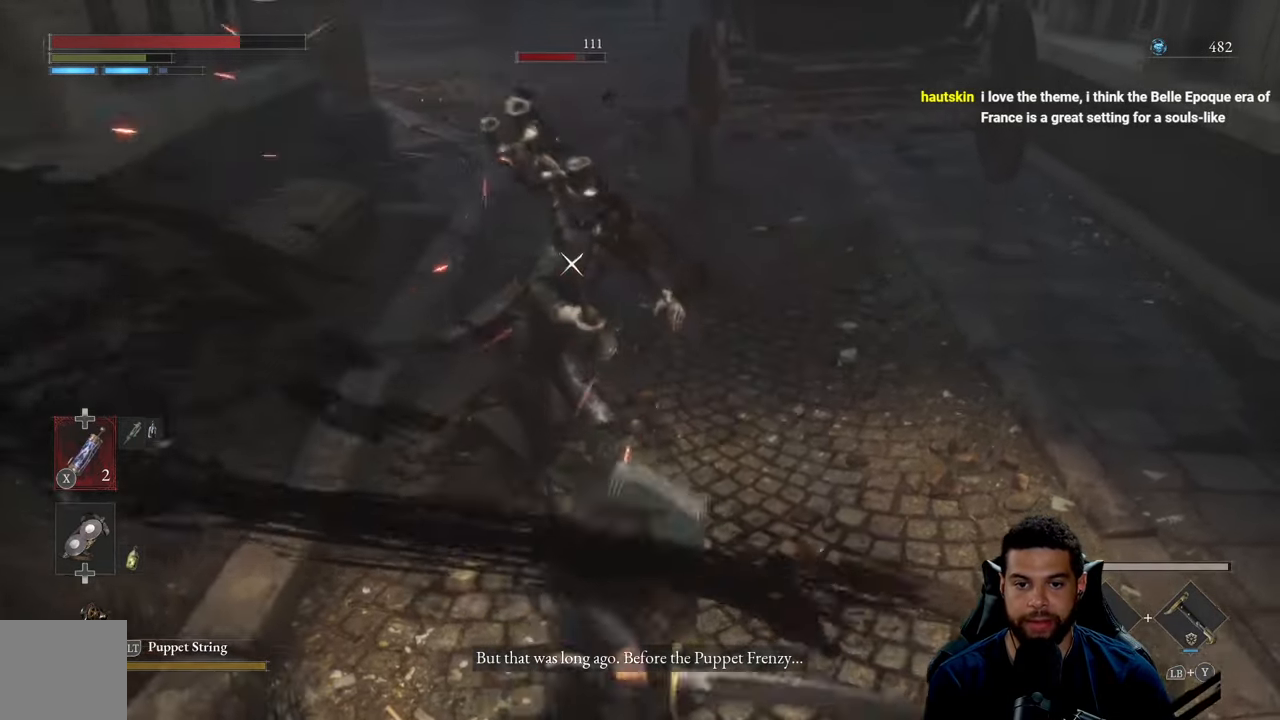
{"buttons": [], "left_stick": "center", "right_stick": "center", "events": [[100, "R2", "up"], [133, "R2", "down"], [267, "R2", "up"], [300, "R2", "down"], [433, "R2", "up"], [500, "left_stick", "center"]]}
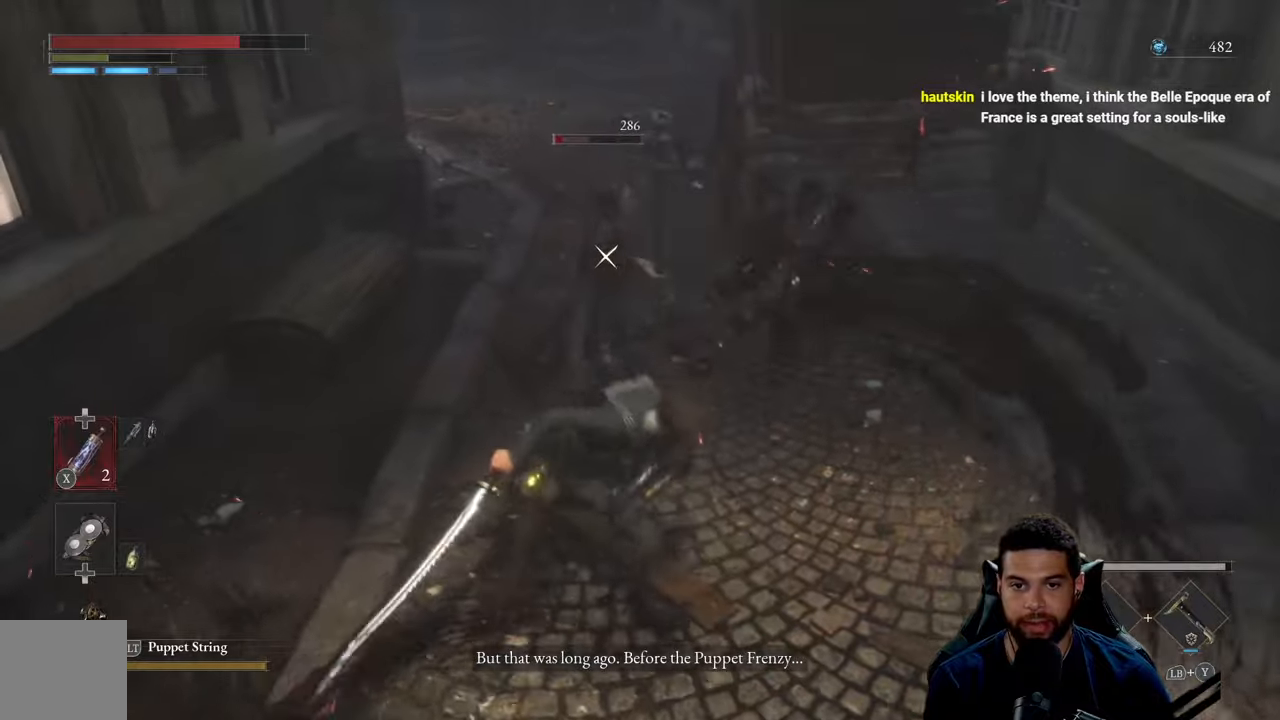
{"buttons": [], "left_stick": "down-left", "right_stick": "center", "events": [[100, "R1", "down"], [167, "R1", "up"], [233, "R1", "down"], [283, "R1", "up"], [300, "left_stick", "down-left"], [367, "R1", "down"], [433, "R1", "up"]]}
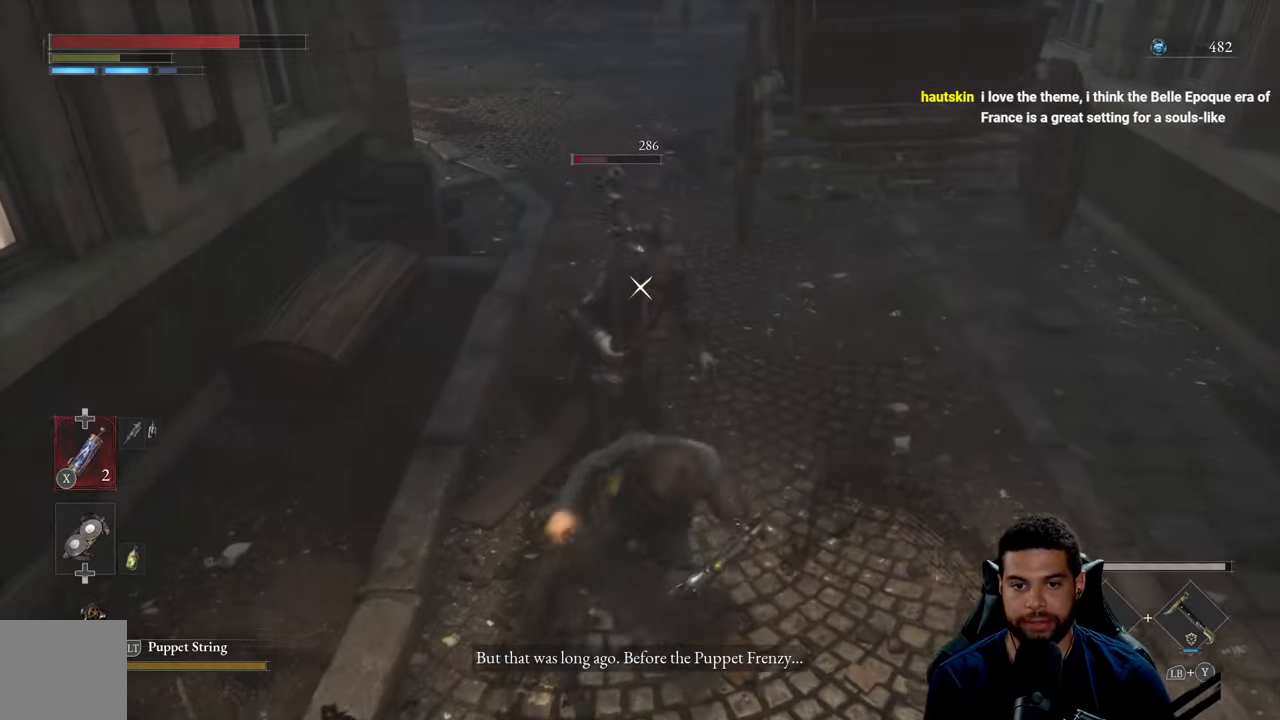
{"buttons": ["R3"], "left_stick": "down", "right_stick": "center", "events": [[33, "R1", "down"], [33, "left_stick", "center"], [100, "R1", "up"], [317, "left_stick", "down"], [400, "R3", "down"]]}
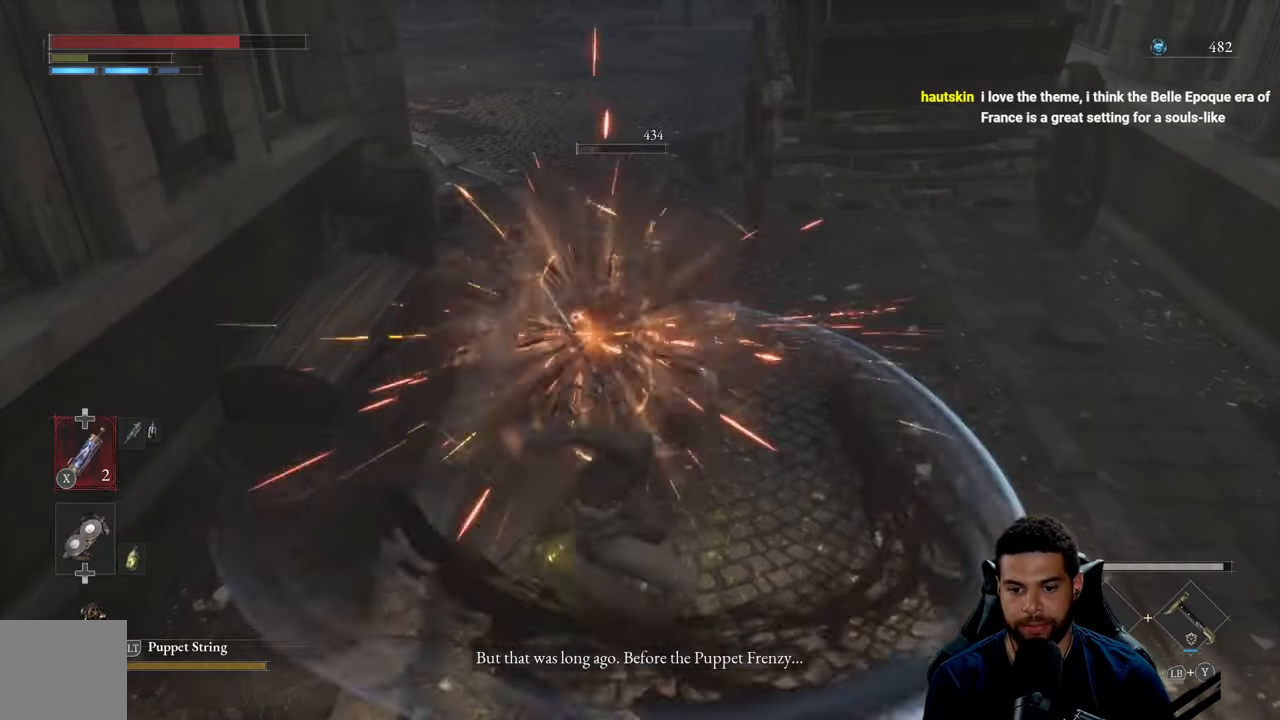
{"buttons": [], "left_stick": "down", "right_stick": "center", "events": [[17, "R3", "up"], [233, "right_stick", "up-left"], [467, "right_stick", "center"]]}
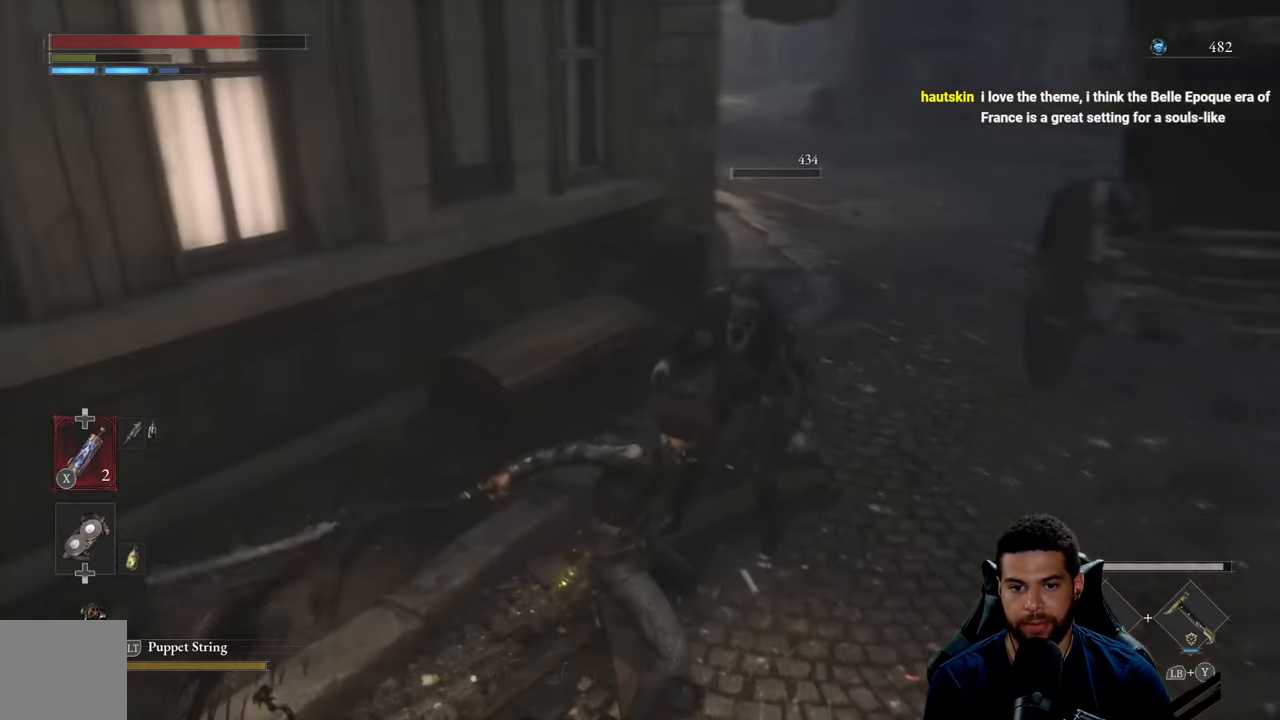
{"buttons": [], "left_stick": "up", "right_stick": "center", "events": [[83, "right_stick", "left"], [100, "left_stick", "up"], [233, "right_stick", "up-right"], [367, "right_stick", "center"]]}
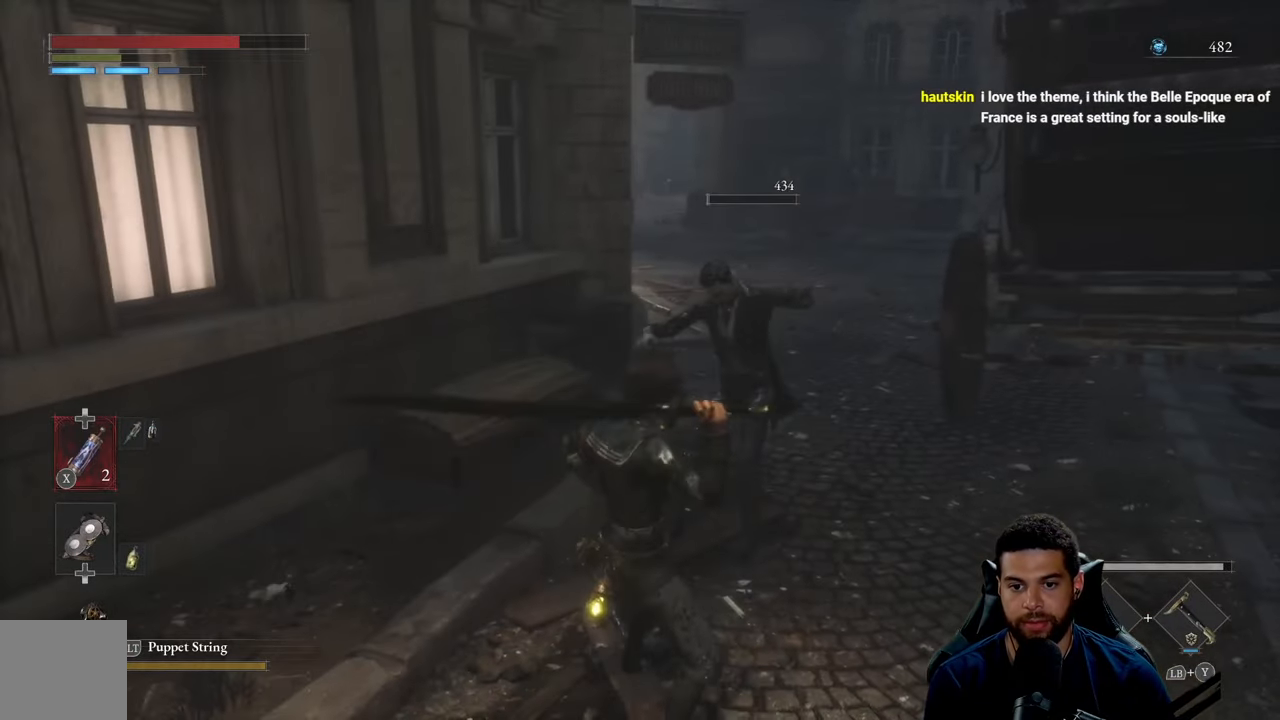
{"buttons": [], "left_stick": "up-right", "right_stick": "center", "events": [[267, "right_stick", "up"], [383, "left_stick", "up-right"], [400, "right_stick", "center"]]}
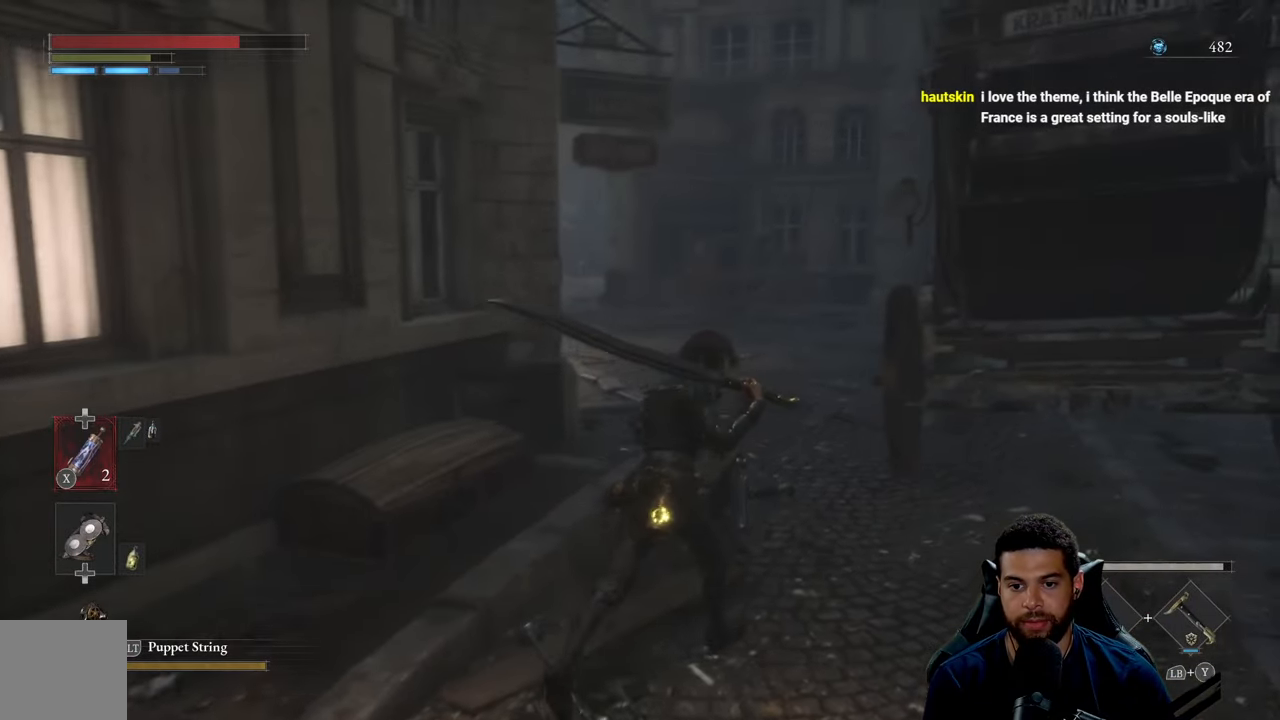
{"buttons": ["B"], "left_stick": "up-left", "right_stick": "center", "events": [[367, "left_stick", "up-left"], [417, "B", "down"]]}
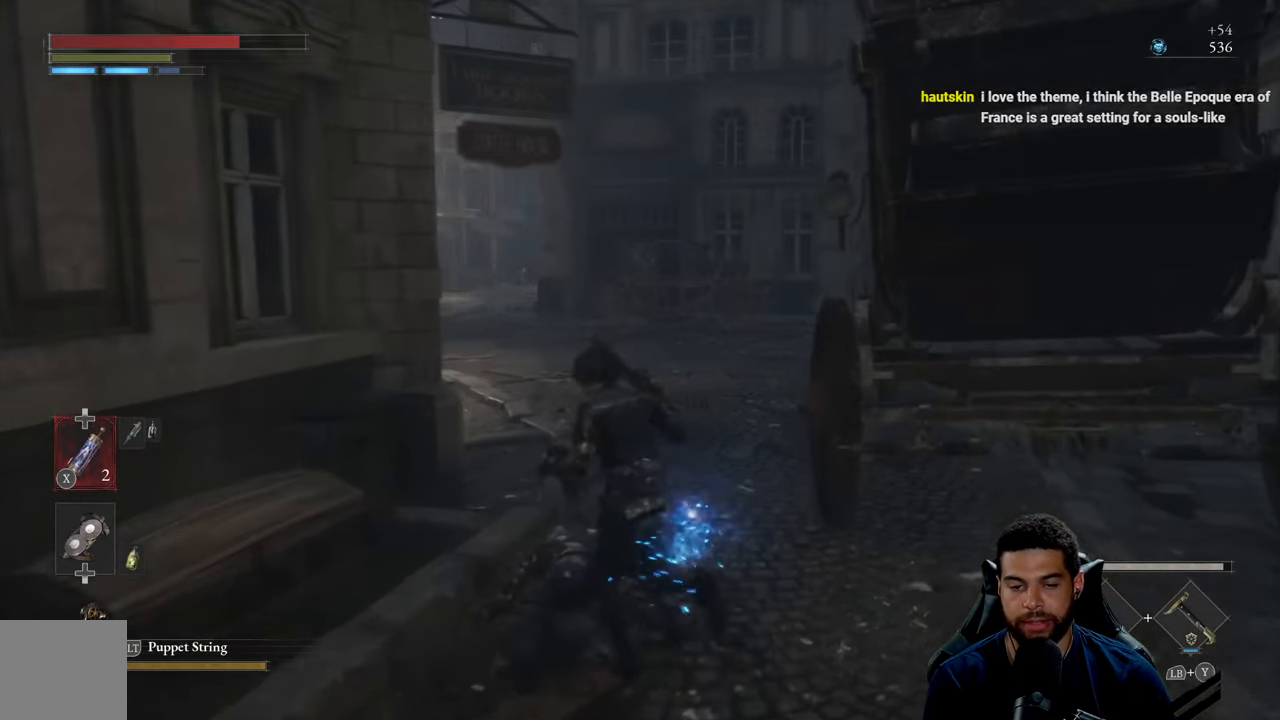
{"buttons": ["B"], "left_stick": "up", "right_stick": "center", "events": [[33, "left_stick", "up"]]}
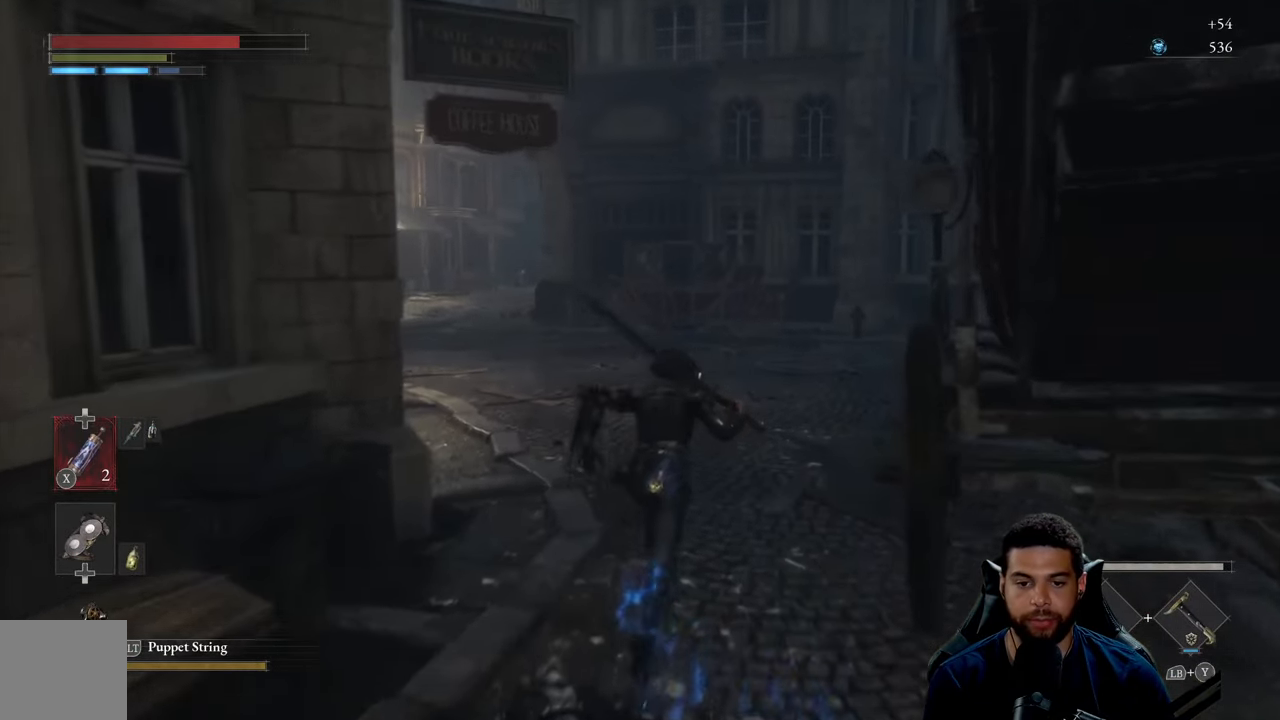
{"buttons": [], "left_stick": "up", "right_stick": "center", "events": [[67, "B", "up"]]}
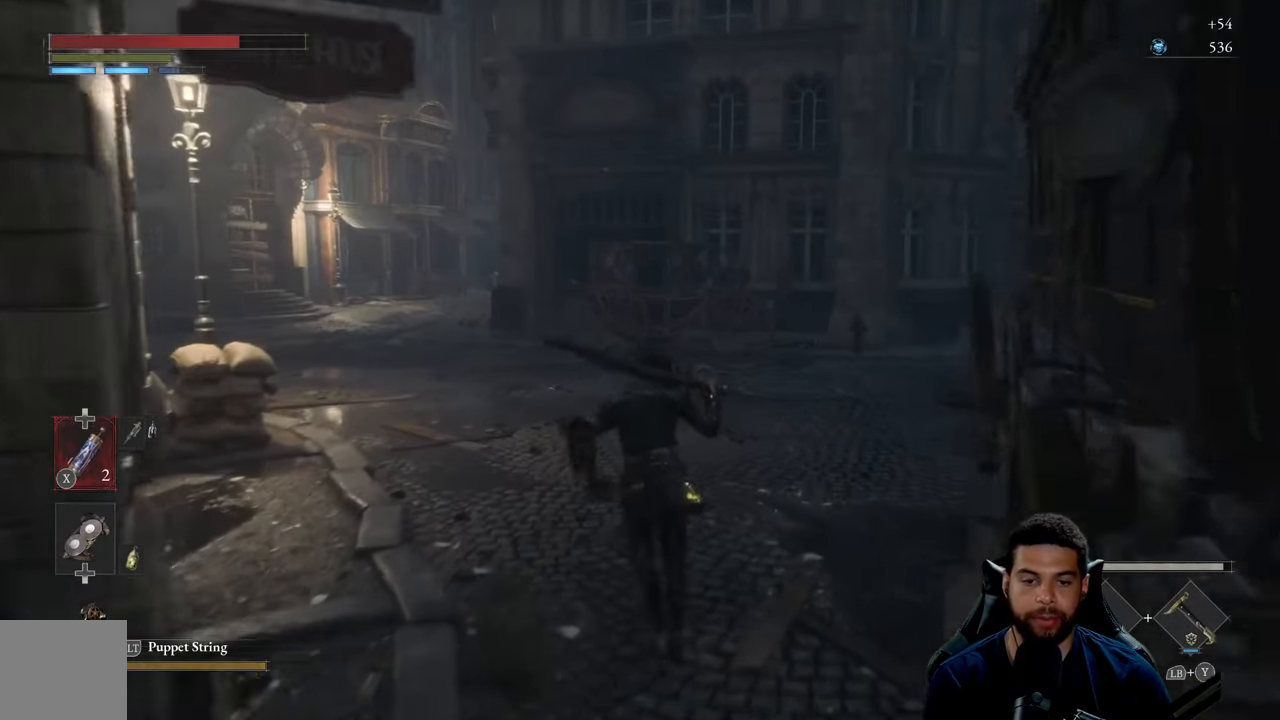
{"buttons": [], "left_stick": "up-right", "right_stick": "center", "events": [[83, "left_stick", "left"], [217, "left_stick", "down"], [333, "left_stick", "right"], [400, "left_stick", "up-right"]]}
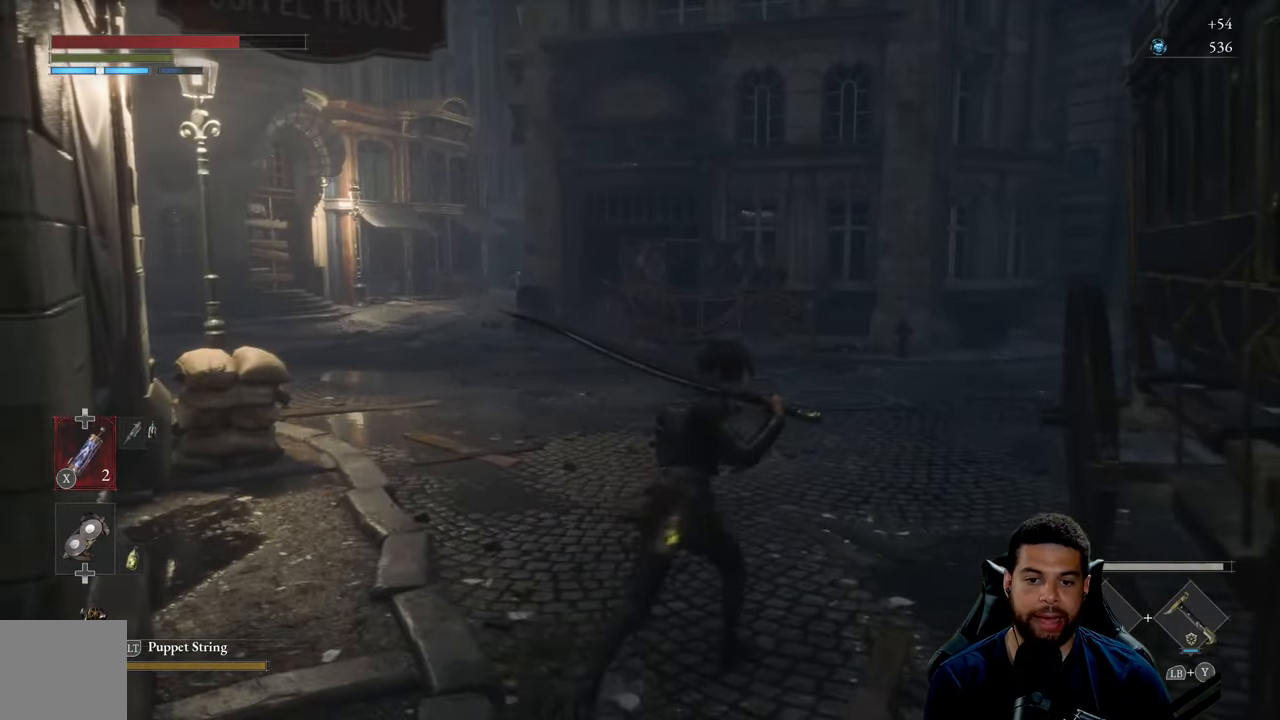
{"buttons": [], "left_stick": "center", "right_stick": "center", "events": [[33, "left_stick", "center"]]}
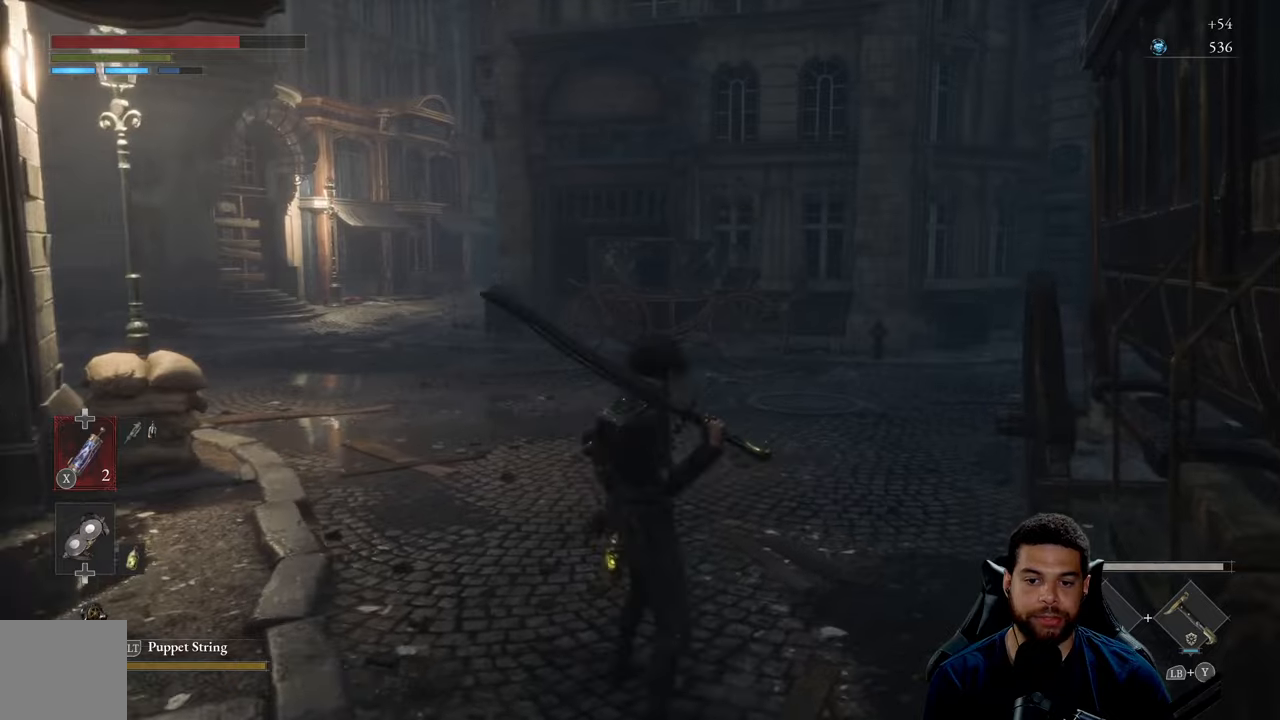
{"buttons": ["B"], "left_stick": "up", "right_stick": "center", "events": [[84, "left_stick", "up-right"], [134, "right_stick", "right"], [200, "right_stick", "center"], [284, "B", "down"], [400, "left_stick", "up"]]}
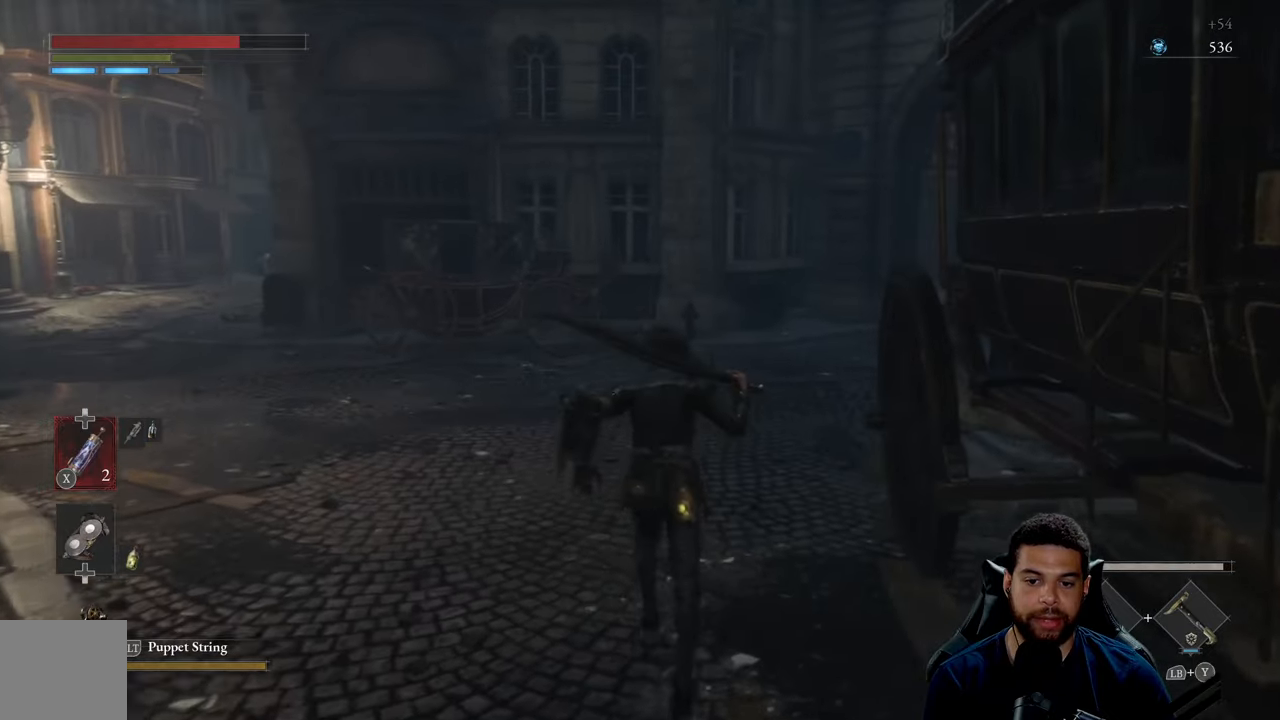
{"buttons": ["B"], "left_stick": "left", "right_stick": "center", "events": [[484, "left_stick", "left"]]}
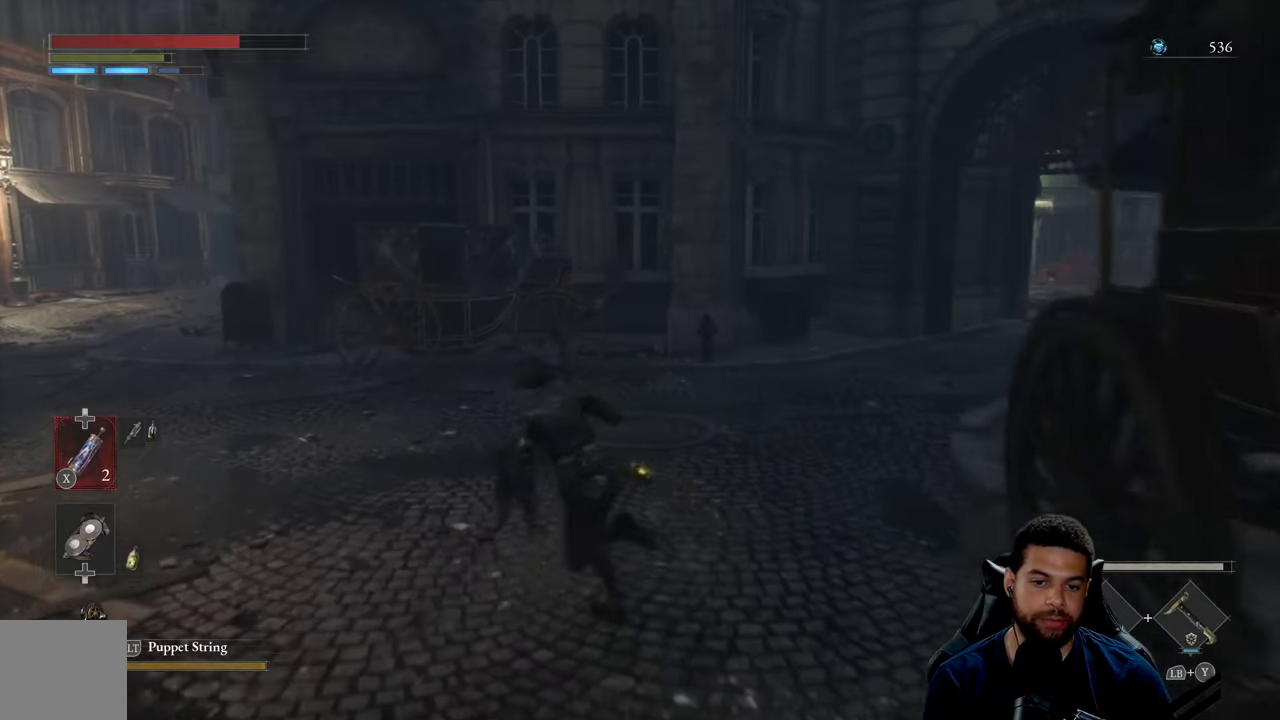
{"buttons": [], "left_stick": "down", "right_stick": "center", "events": [[50, "left_stick", "down-left"], [234, "left_stick", "down"], [484, "B", "up"]]}
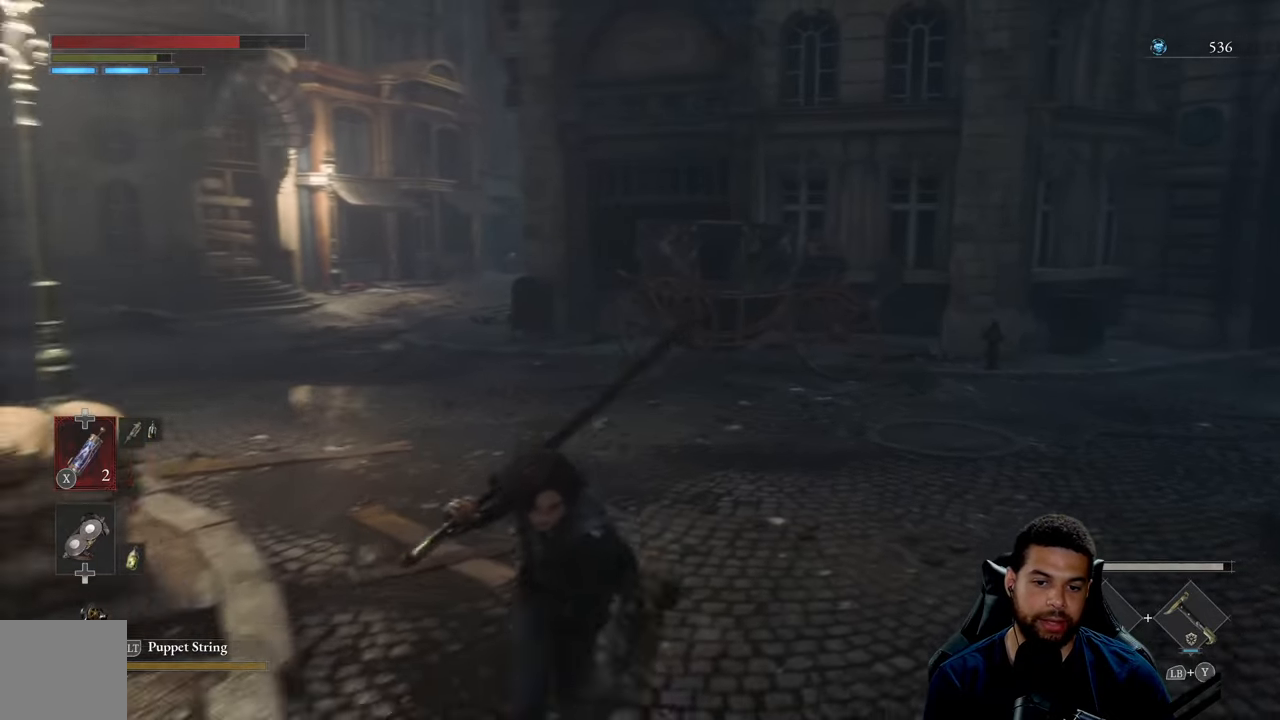
{"buttons": [], "left_stick": "down-right", "right_stick": "up", "events": [[417, "right_stick", "up"], [484, "left_stick", "down-right"]]}
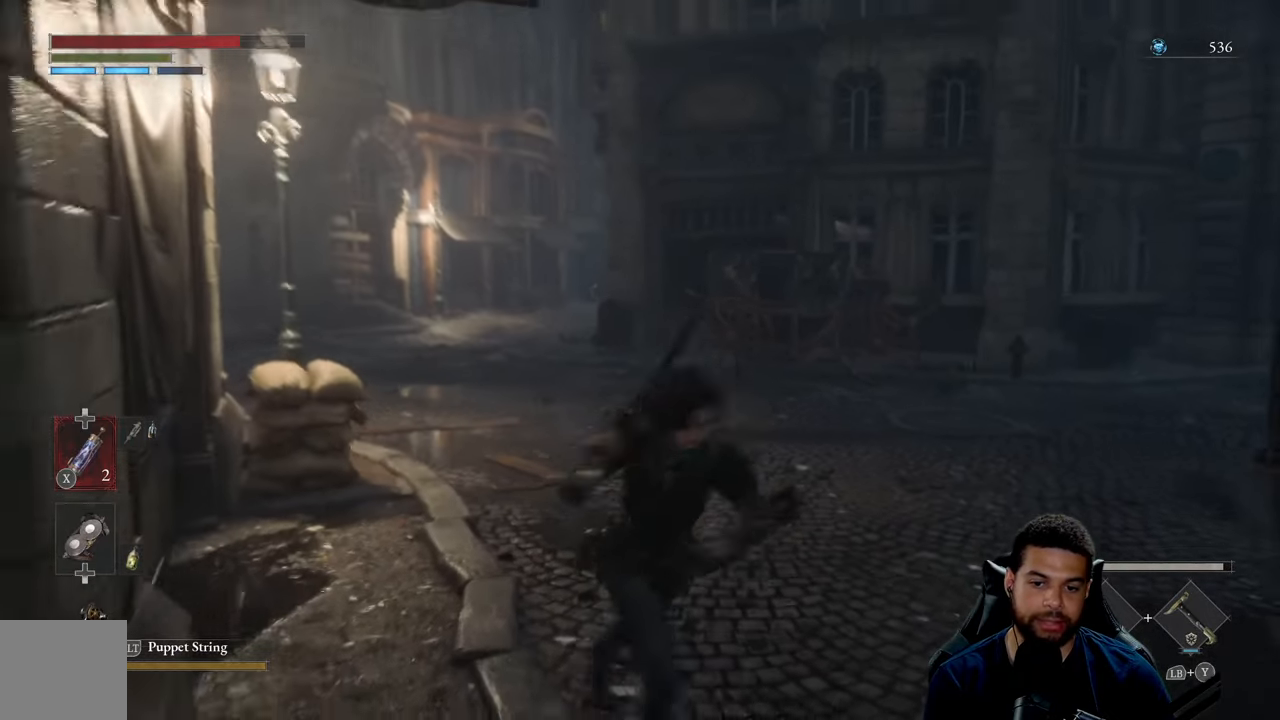
{"buttons": ["B"], "left_stick": "up-left", "right_stick": "center", "events": [[17, "right_stick", "center"], [84, "left_stick", "right"], [217, "left_stick", "up-right"], [234, "B", "down"], [317, "left_stick", "up"], [484, "left_stick", "up-left"]]}
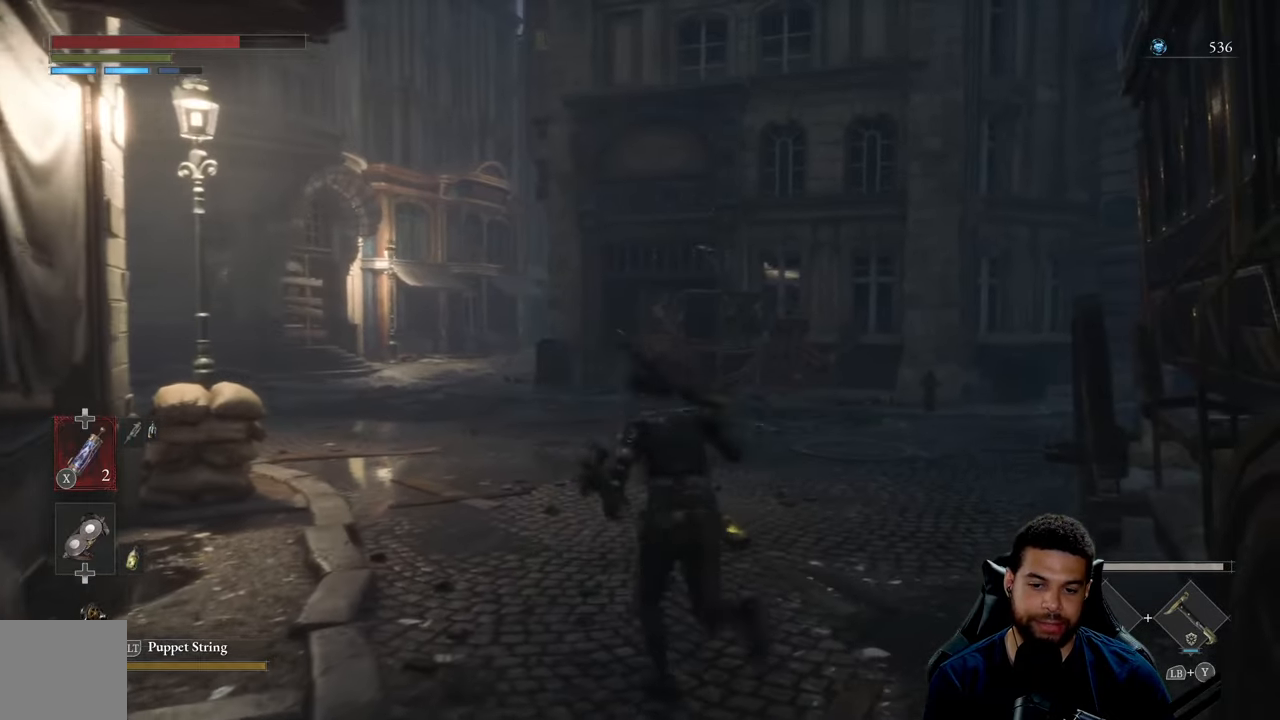
{"buttons": ["B"], "left_stick": "up-right", "right_stick": "center", "events": [[284, "left_stick", "up-right"]]}